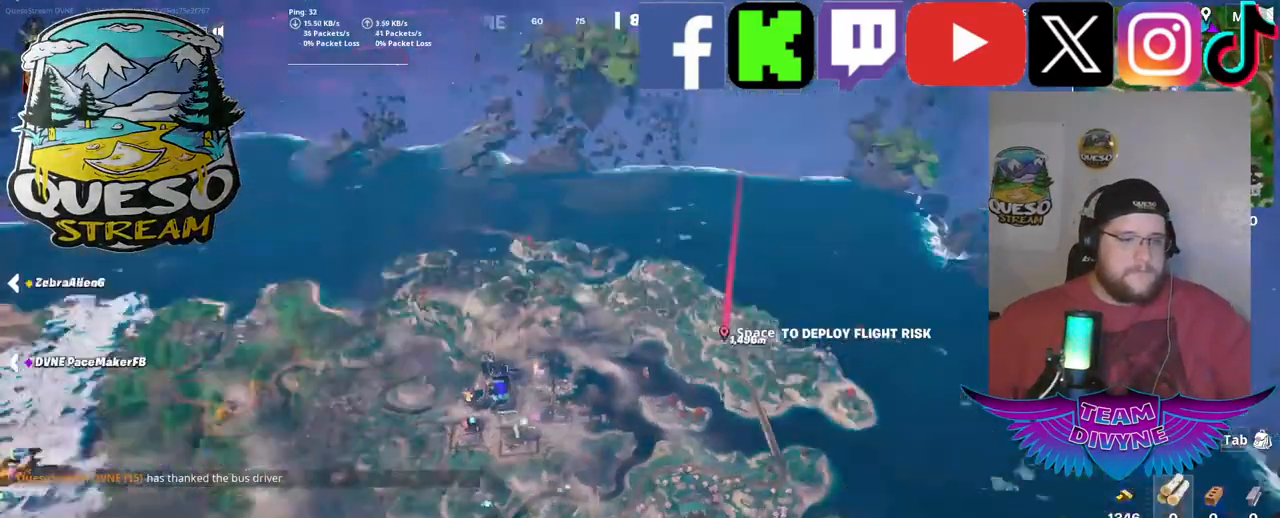
Gameplay with keyboard and mouse; each line is a JSON object with the keys and mouse buttons held at the frame after it. "events" lists presses ("down") and releases ("up") of "1", "2", "3", "4", "5", "a", "alt", "c", "caps_lock", "ctrl", "d", "e", "f", "g", "q", "r", "s", "shift", "space", "t", "tab", "v", "w", "x", "z", "mouse_left", "mouse_wheel" and "mouse_right" between this image and that frame as [ms after this image, input, new state], when the widget could be followed in between. "mouse_left", "mouse_wheel", "mouse_right" = the "left", "wheel", "right" buttons of the "mouse" list. No other keys are recorded. "wheel" means that the mouse wheel is clicked or scrolled. "mouse_move" is the direction in which the mouse moves at that frame (one of eight, or "still"), when it could be read.
{"keys": ["w"], "mouse": [], "mouse_move": "up-right", "events": []}
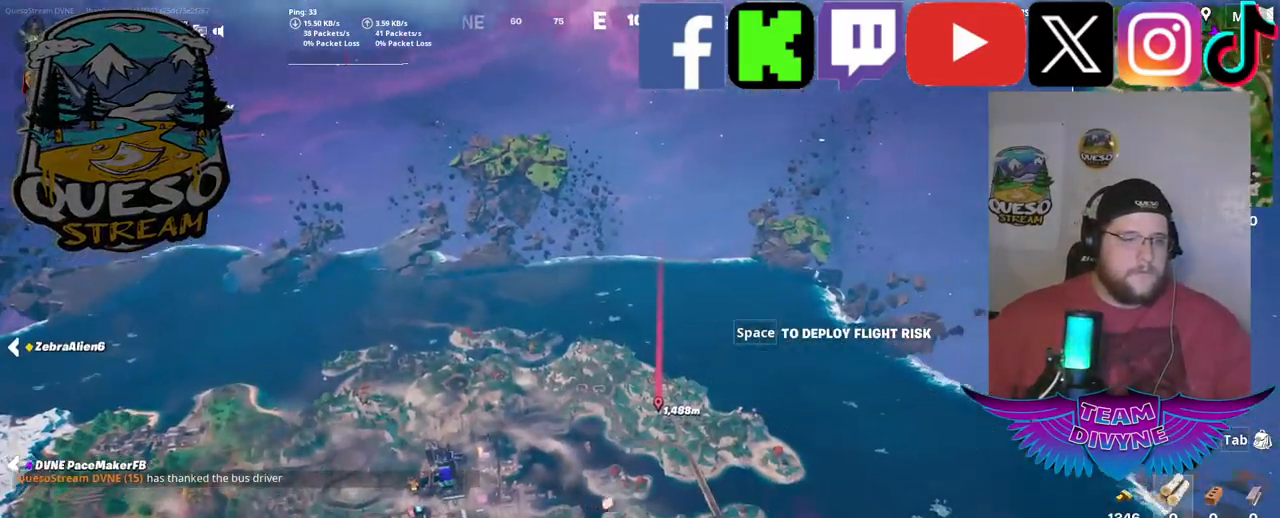
{"keys": ["w"], "mouse": [], "mouse_move": "still", "events": []}
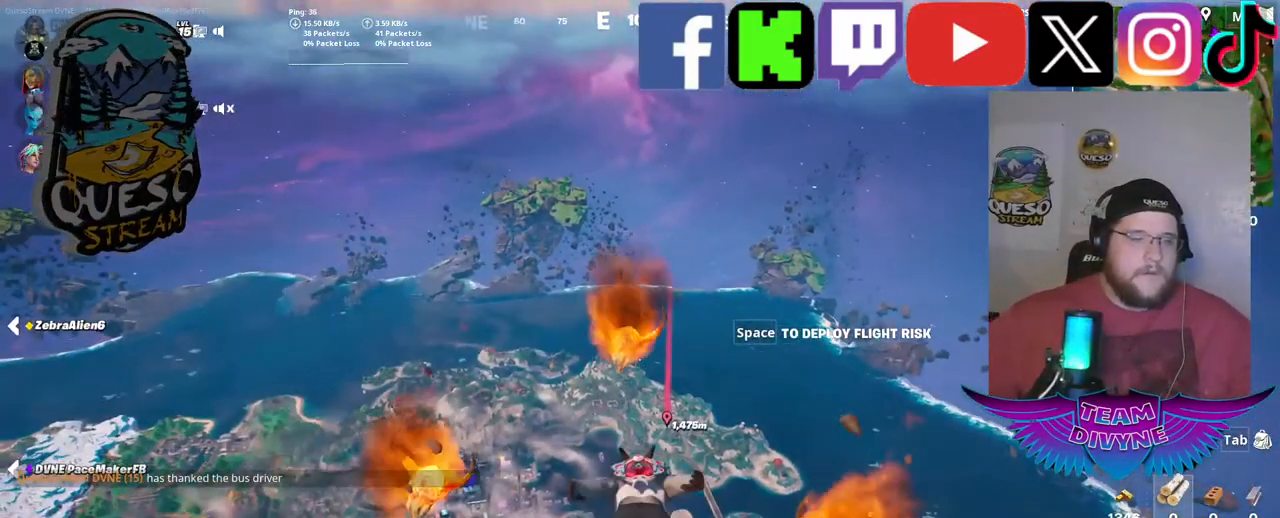
{"keys": ["w"], "mouse": [], "mouse_move": "still", "events": []}
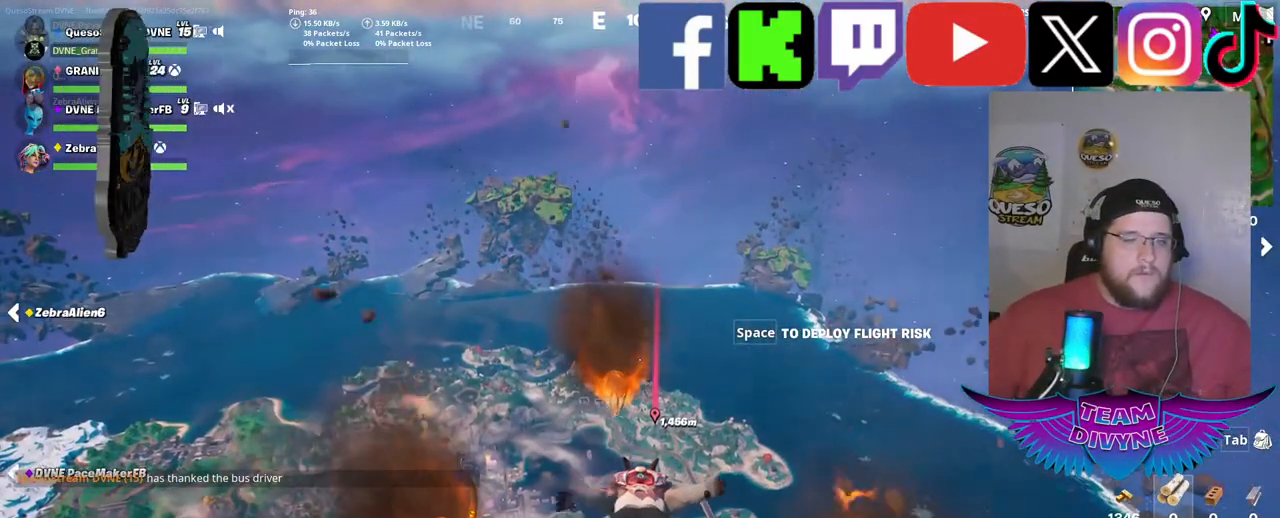
{"keys": ["w"], "mouse": [], "mouse_move": "still", "events": []}
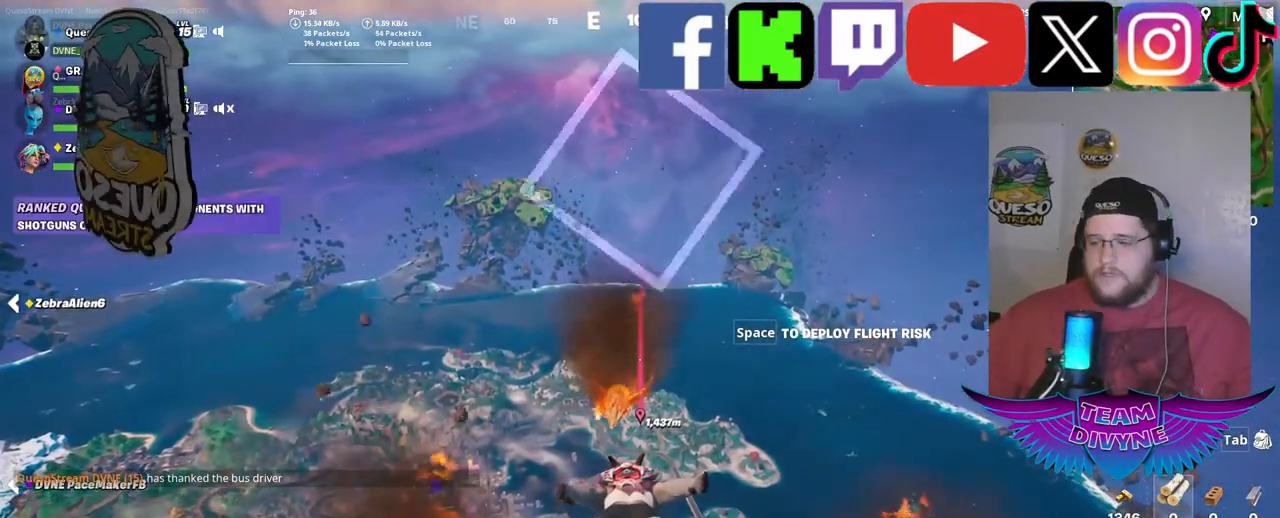
{"keys": ["w"], "mouse": [], "mouse_move": "still", "events": []}
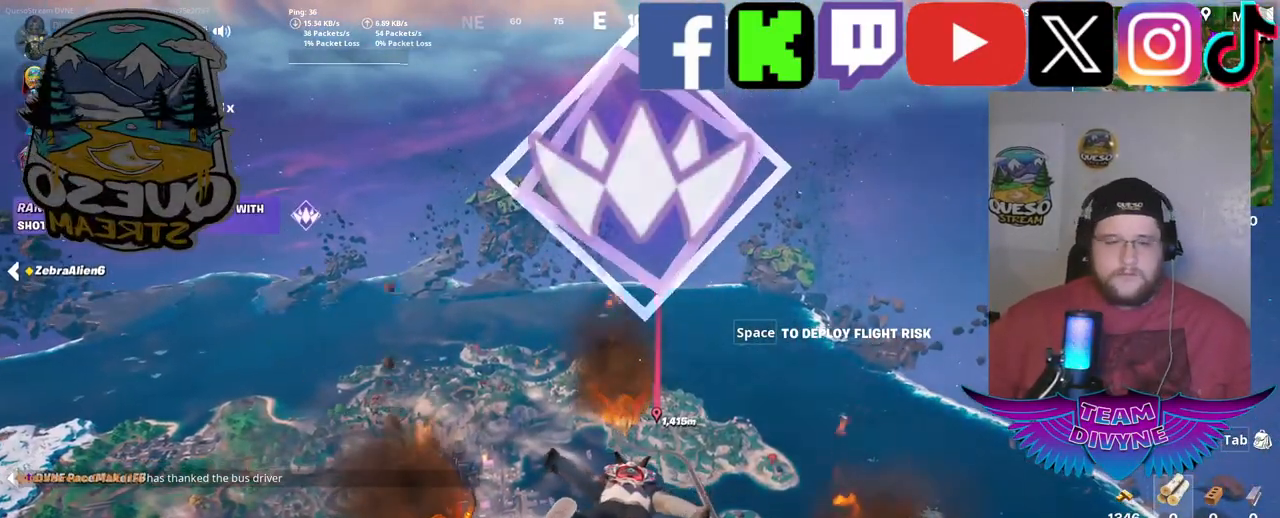
{"keys": ["w"], "mouse": [], "mouse_move": "still", "events": []}
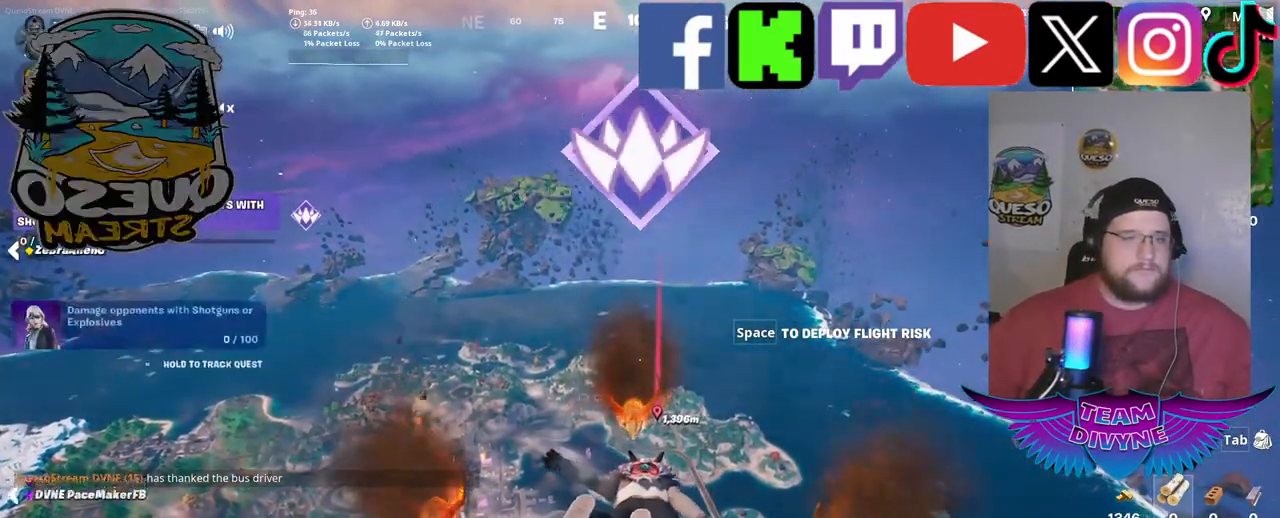
{"keys": ["w"], "mouse": [], "mouse_move": "still", "events": []}
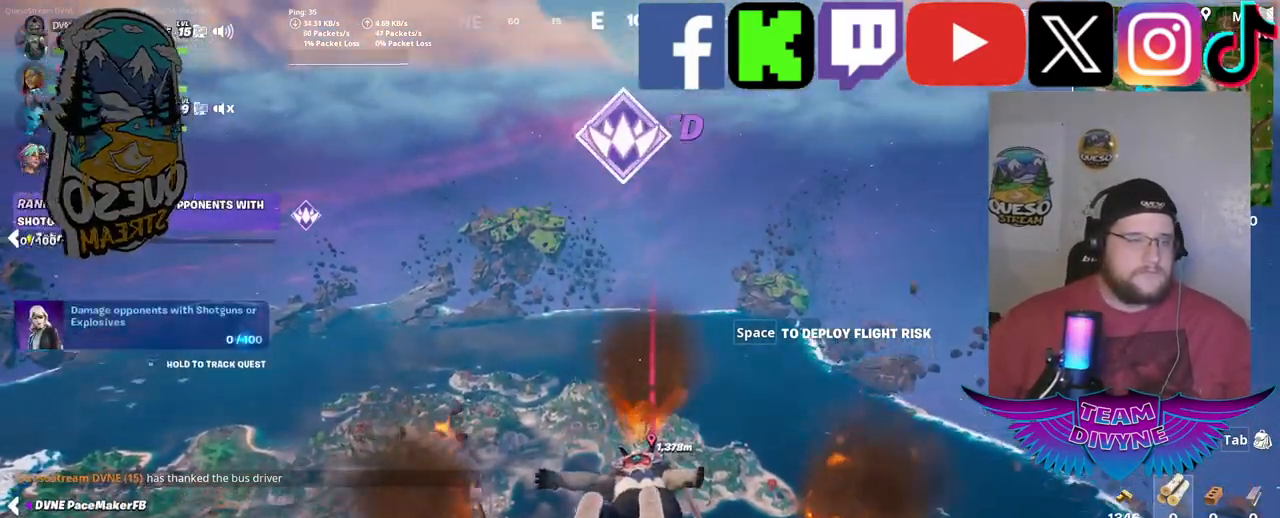
{"keys": ["w"], "mouse": [], "mouse_move": "still", "events": []}
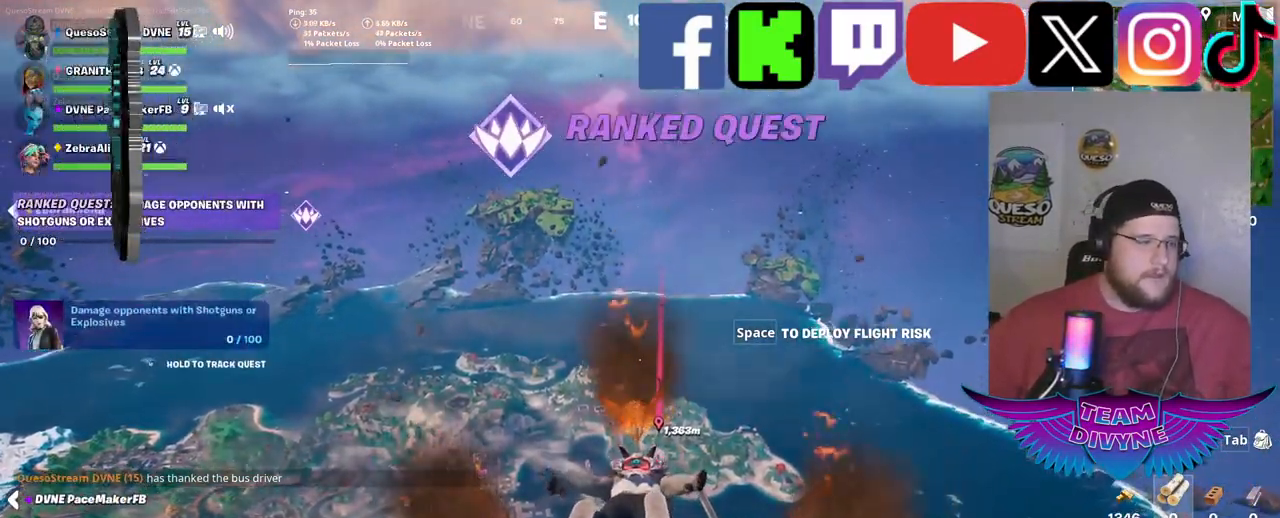
{"keys": ["w"], "mouse": [], "mouse_move": "still", "events": []}
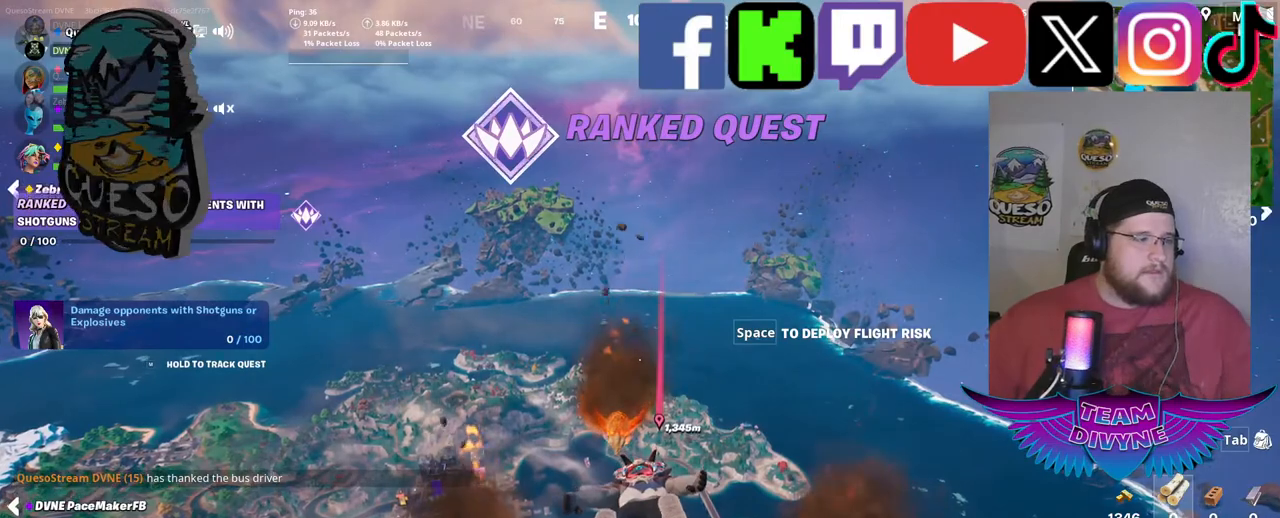
{"keys": ["w"], "mouse": [], "mouse_move": "still", "events": []}
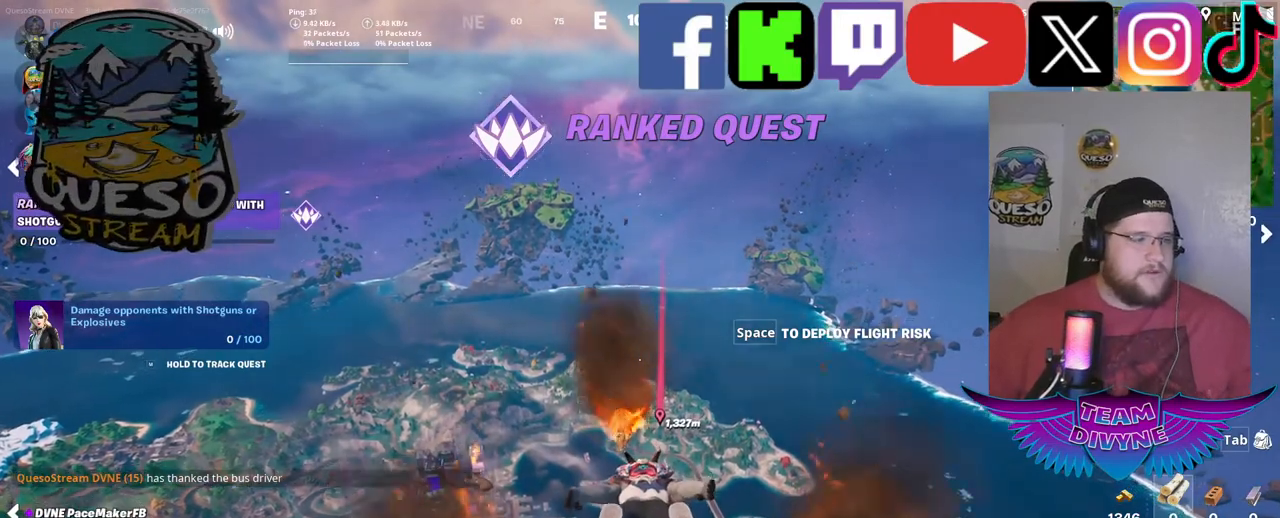
{"keys": ["w"], "mouse": [], "mouse_move": "still", "events": []}
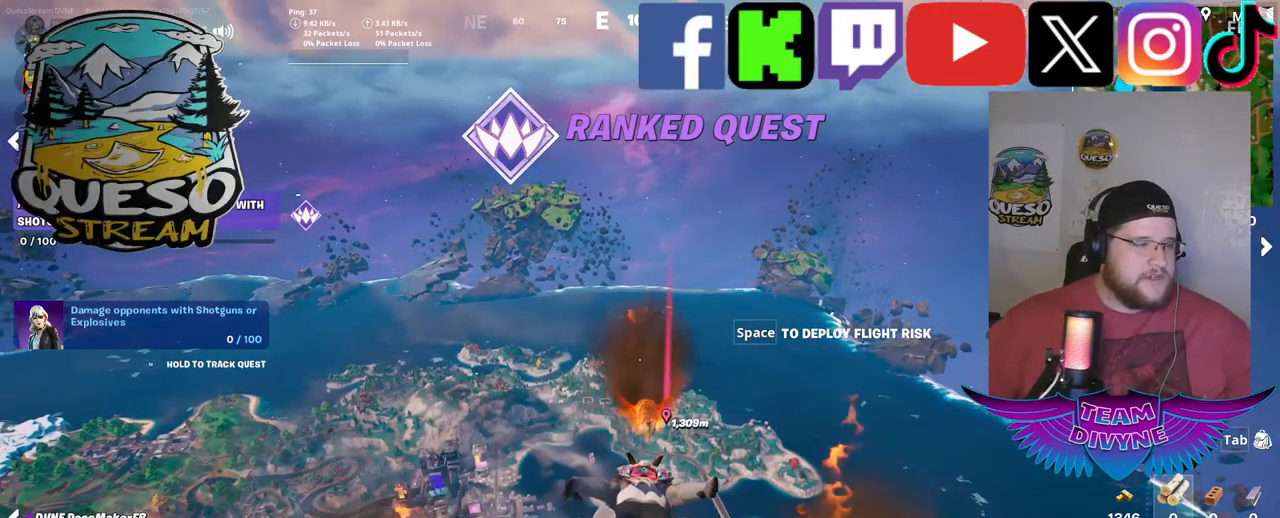
{"keys": ["w"], "mouse": [], "mouse_move": "still", "events": []}
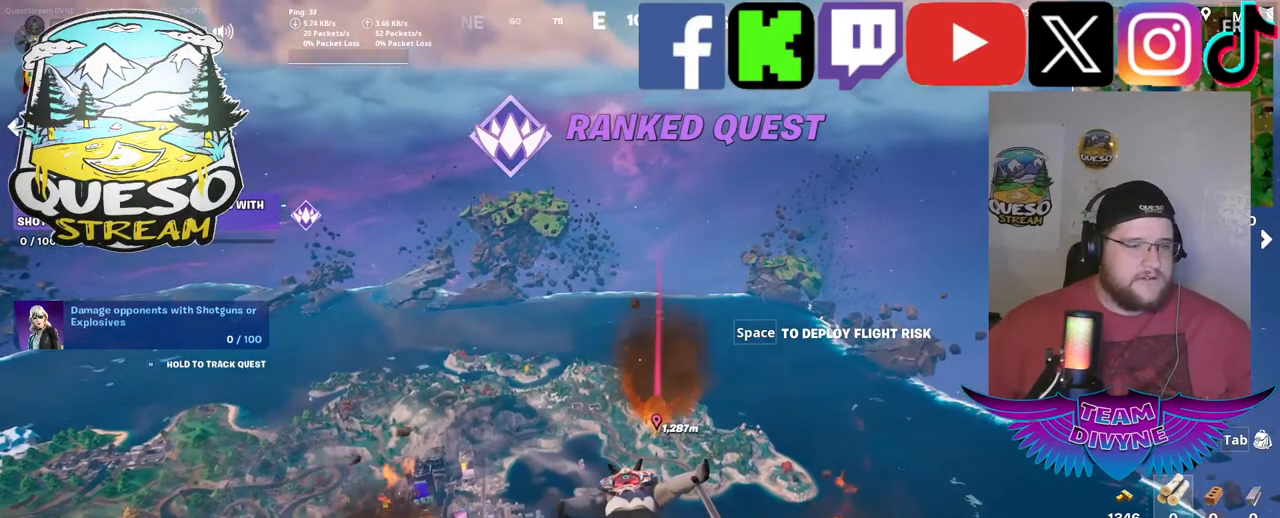
{"keys": ["w"], "mouse": [], "mouse_move": "still", "events": []}
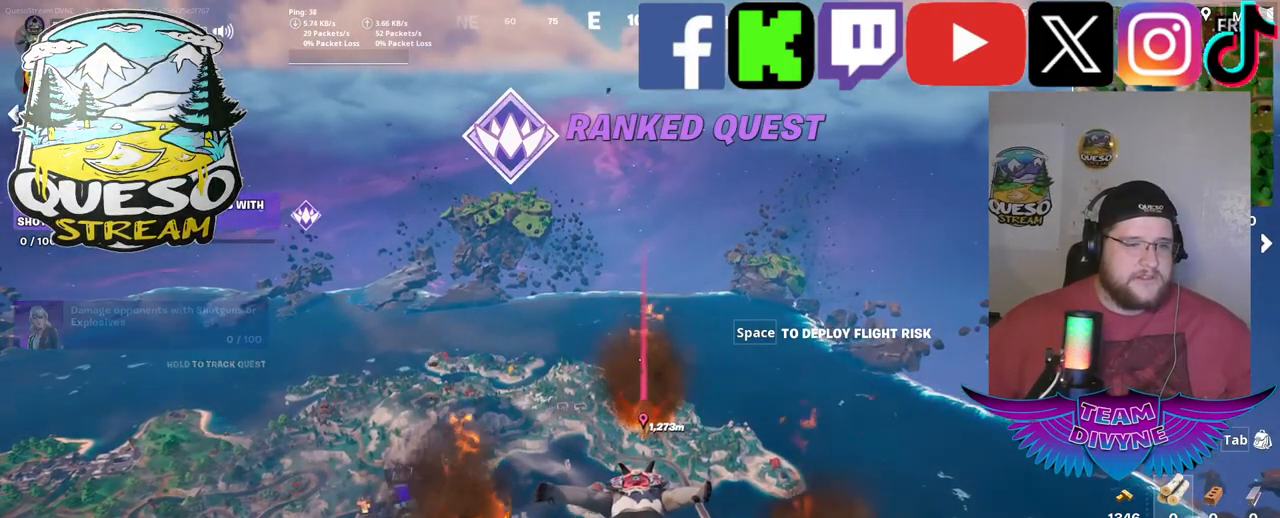
{"keys": ["w"], "mouse": [], "mouse_move": "still", "events": []}
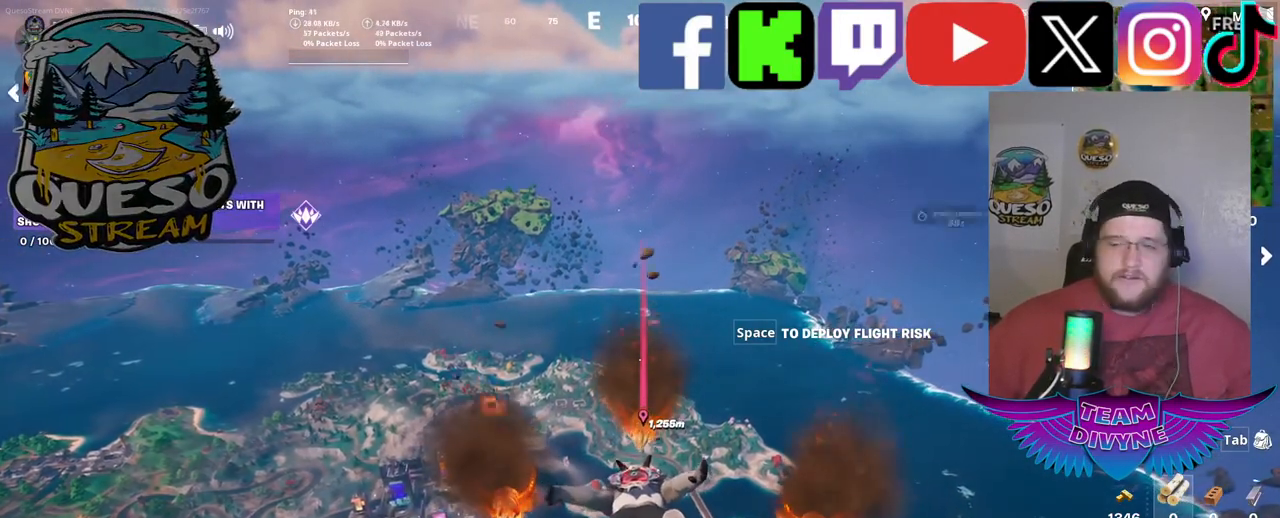
{"keys": ["w"], "mouse": [], "mouse_move": "still", "events": []}
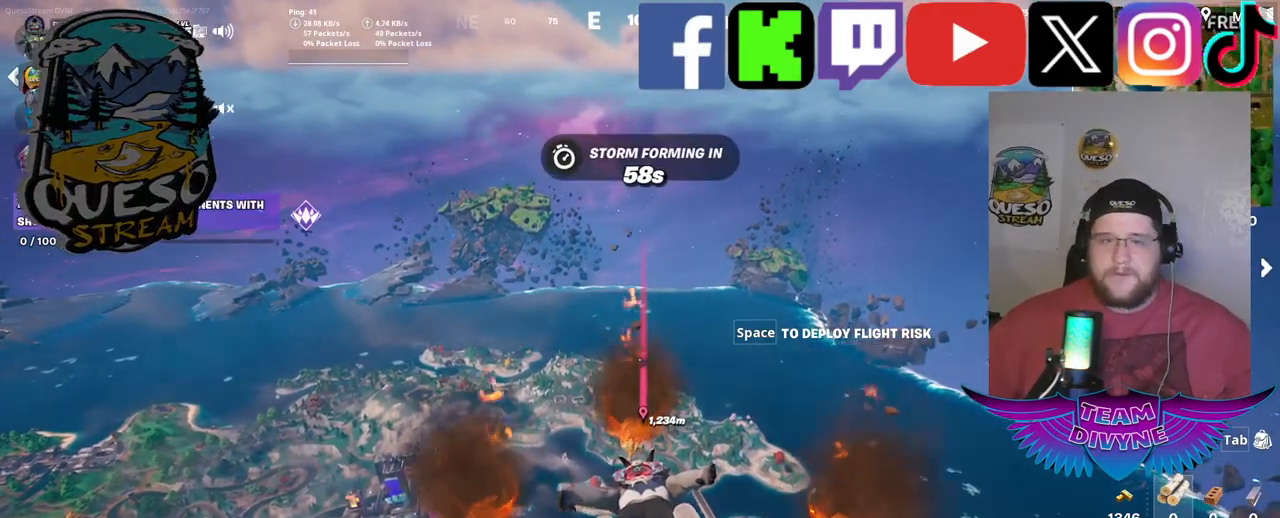
{"keys": ["w"], "mouse": [], "mouse_move": "still", "events": []}
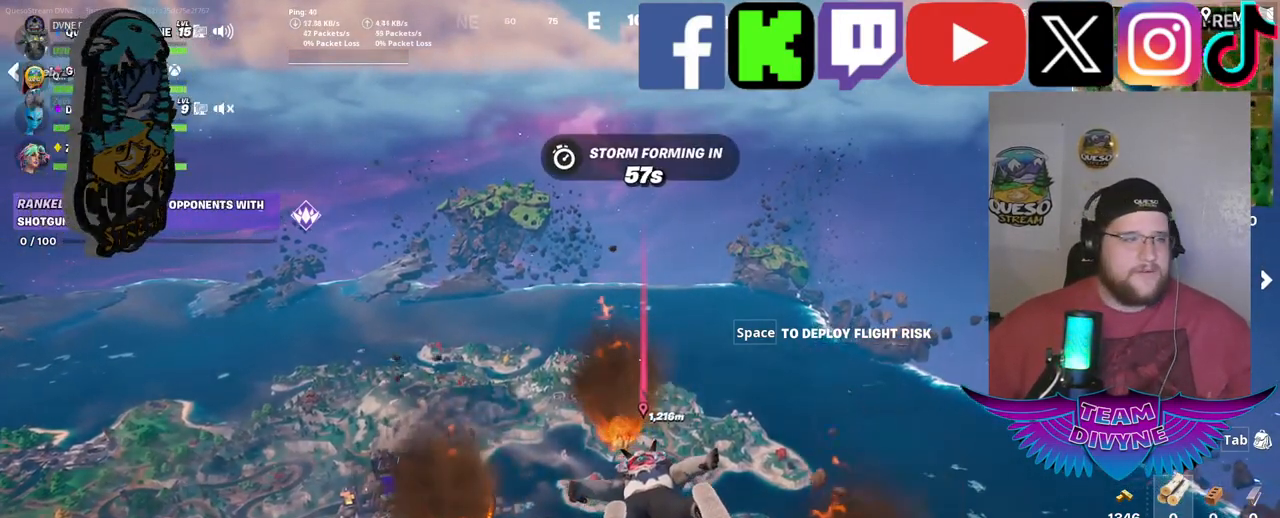
{"keys": ["w"], "mouse": [], "mouse_move": "still", "events": []}
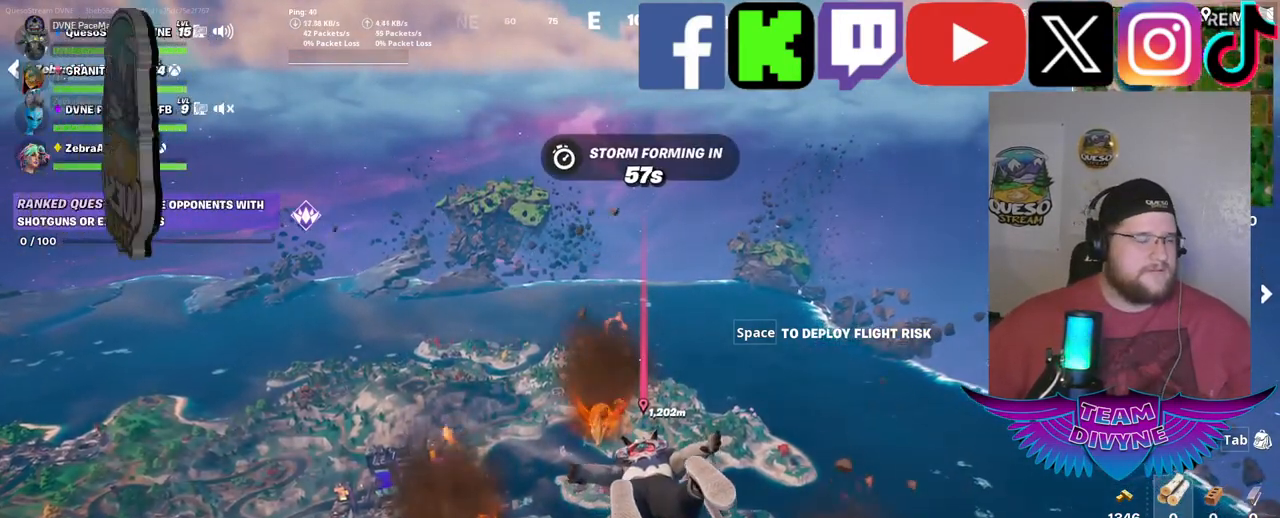
{"keys": ["w"], "mouse": [], "mouse_move": "still", "events": []}
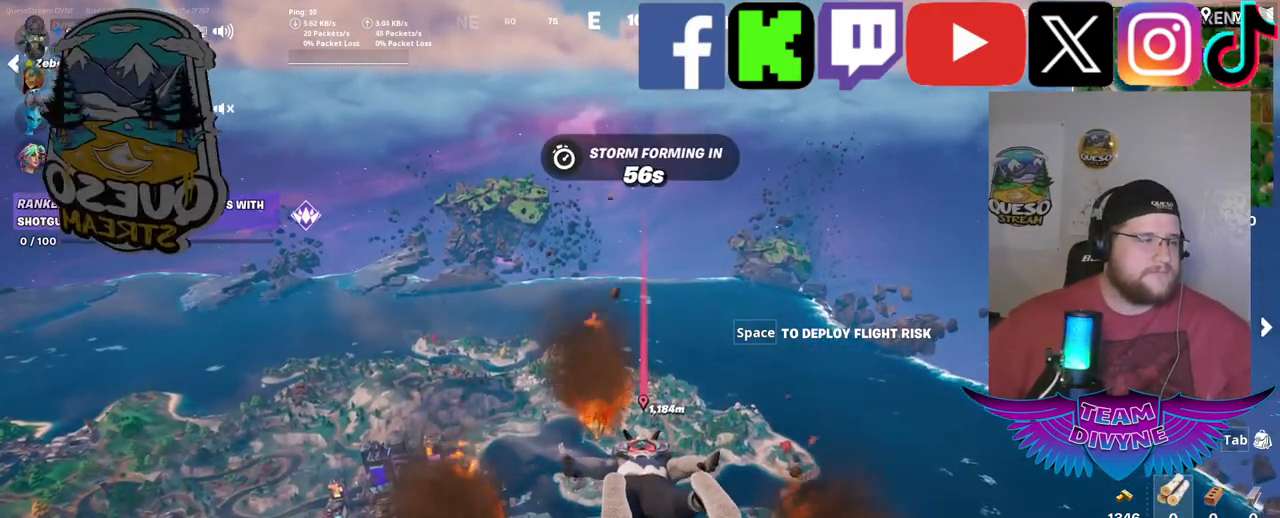
{"keys": ["w"], "mouse": [], "mouse_move": "still", "events": []}
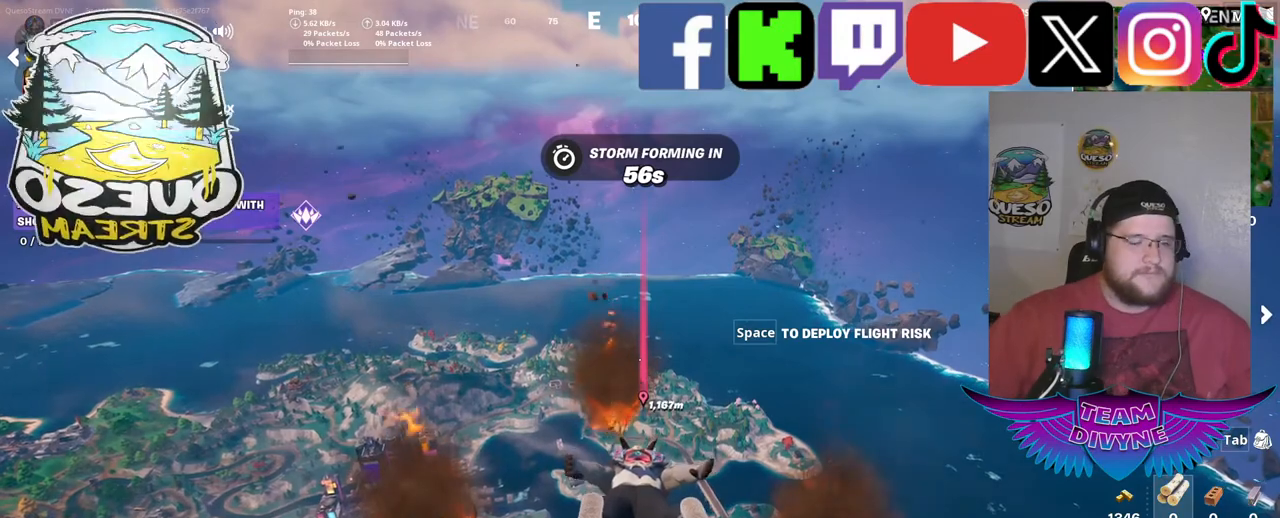
{"keys": ["w"], "mouse": [], "mouse_move": "still", "events": []}
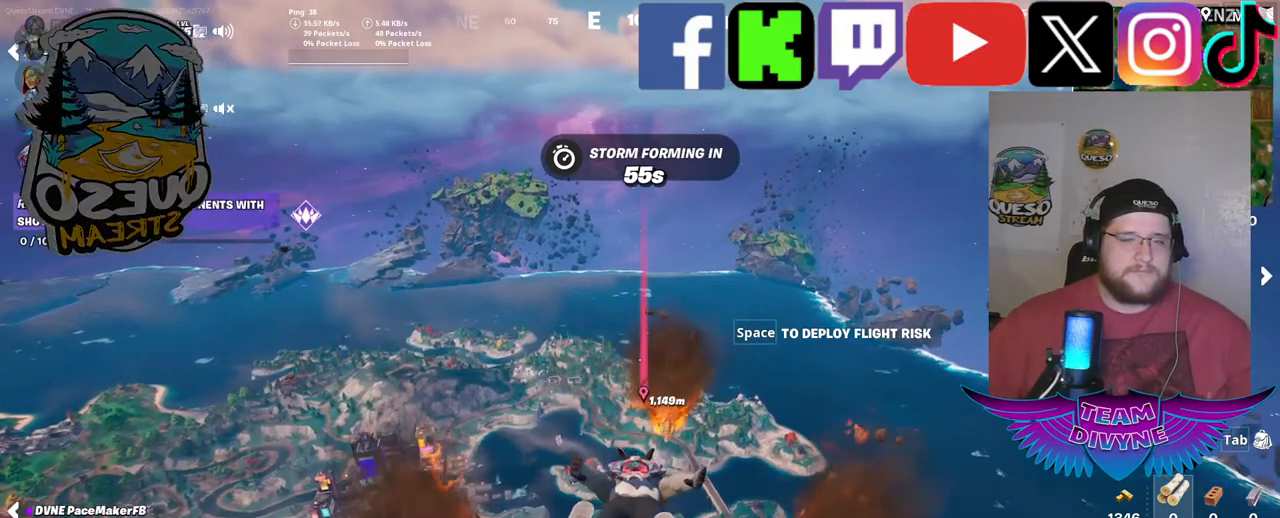
{"keys": ["w"], "mouse": [], "mouse_move": "still", "events": []}
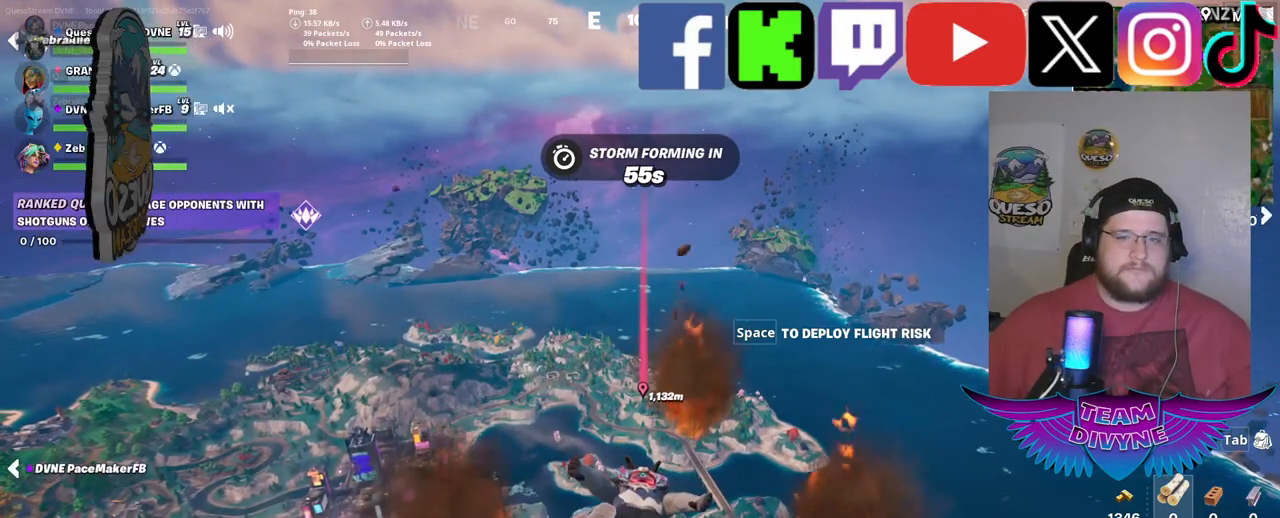
{"keys": ["w"], "mouse": [], "mouse_move": "still", "events": []}
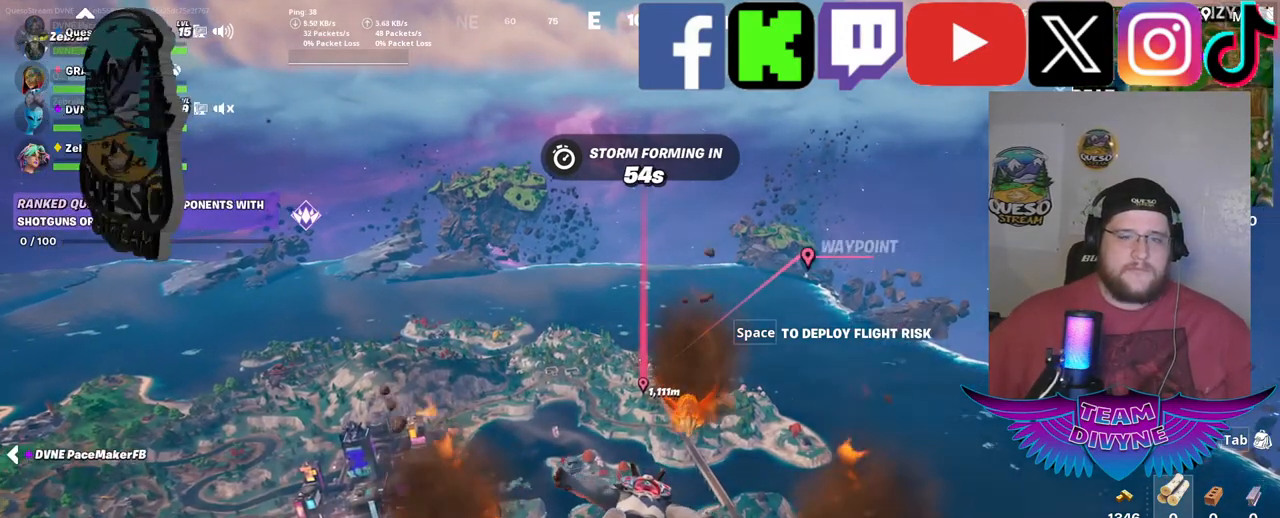
{"keys": ["w"], "mouse": [], "mouse_move": "still", "events": []}
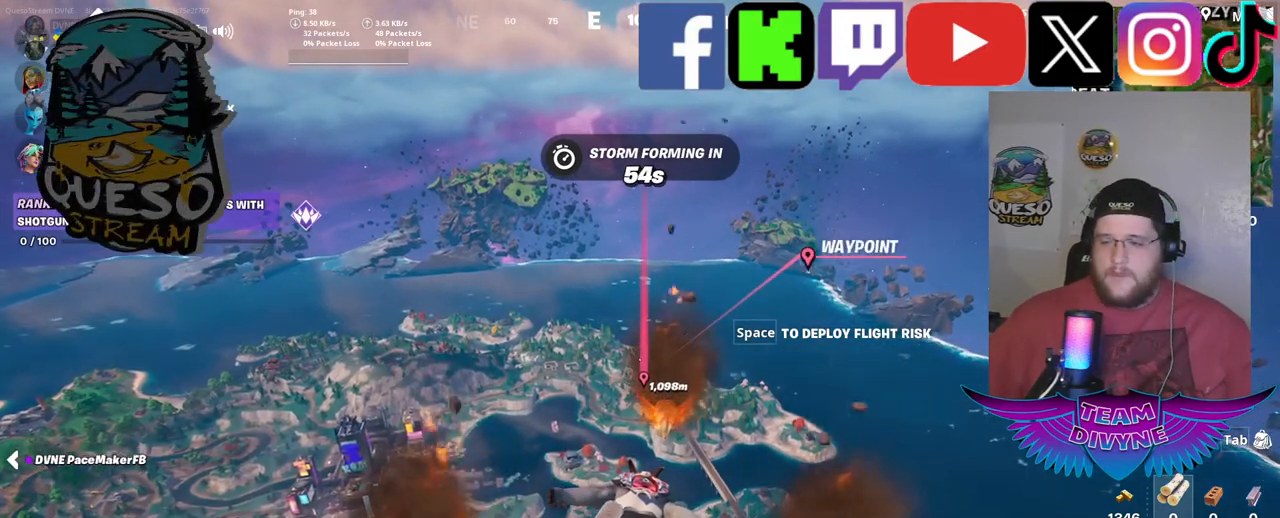
{"keys": ["w"], "mouse": [], "mouse_move": "still", "events": []}
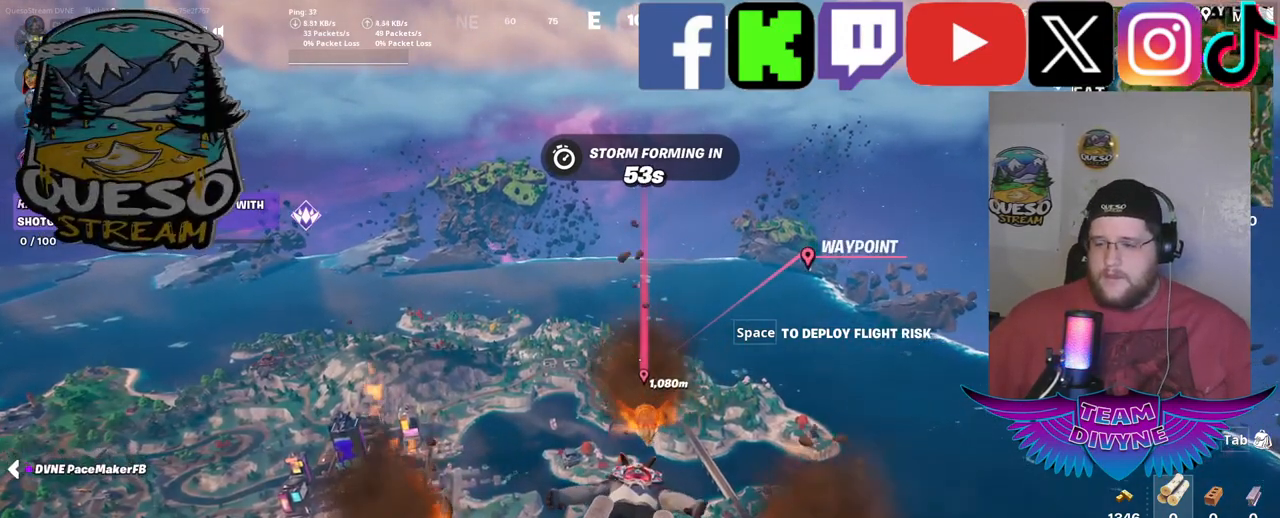
{"keys": ["w"], "mouse": [], "mouse_move": "still", "events": []}
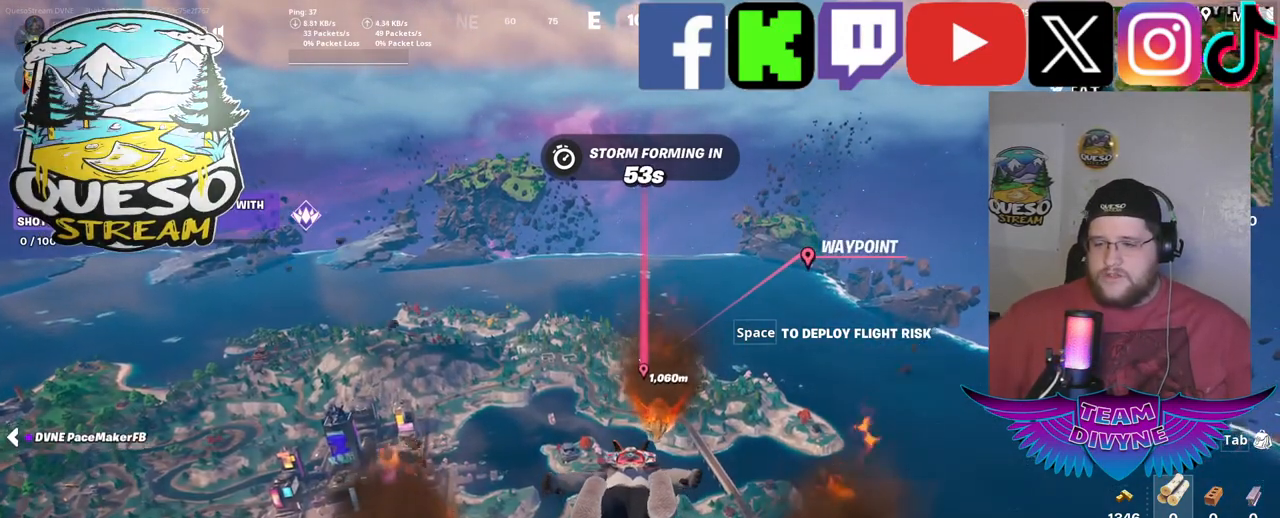
{"keys": ["w"], "mouse": [], "mouse_move": "still", "events": []}
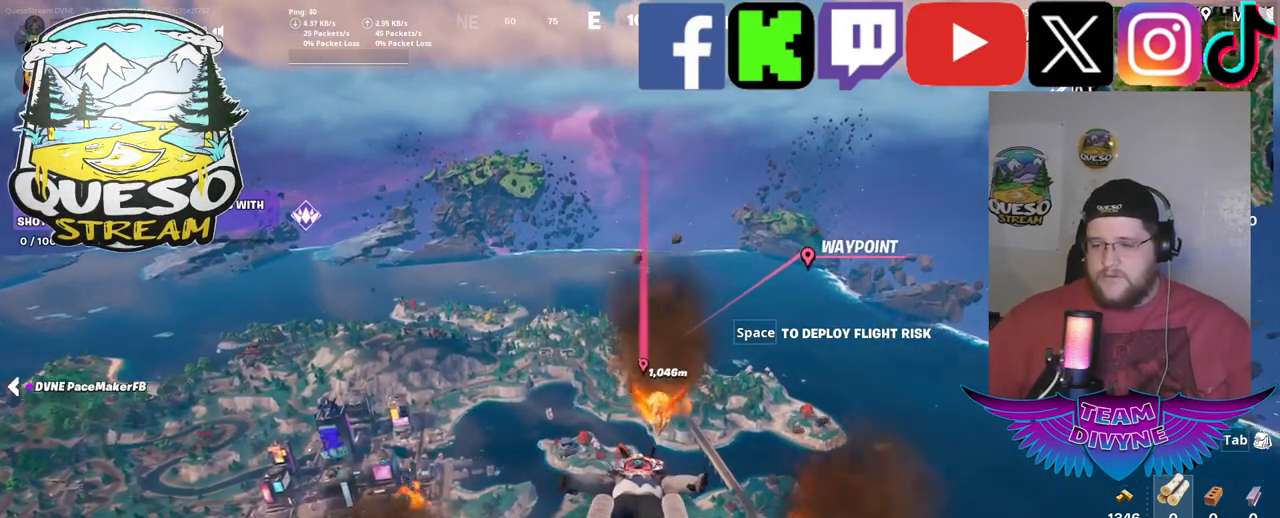
{"keys": ["w"], "mouse": [], "mouse_move": "still", "events": []}
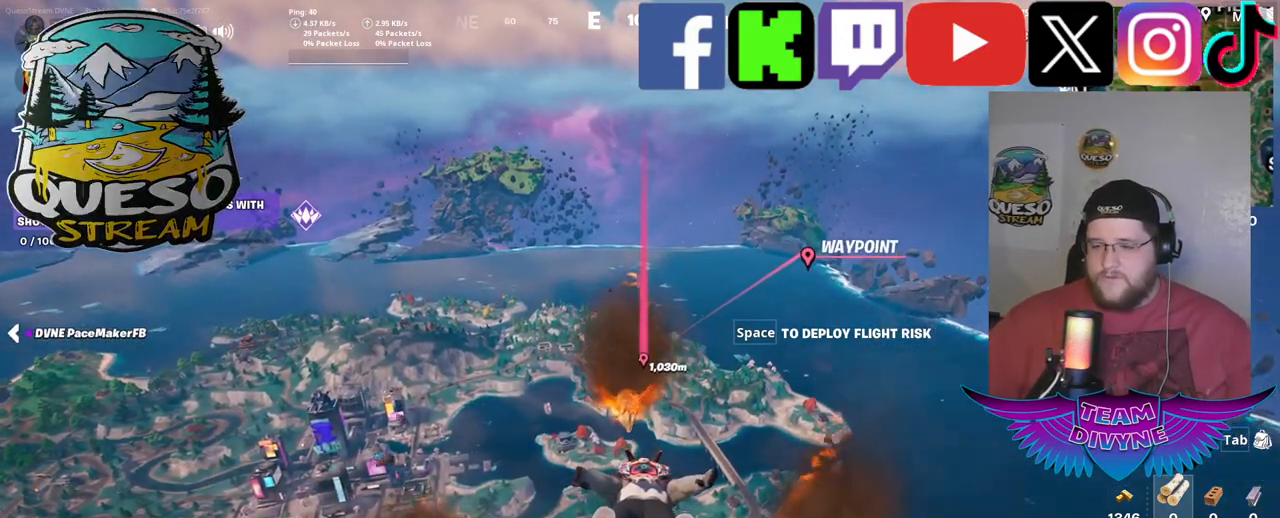
{"keys": ["w"], "mouse": [], "mouse_move": "still", "events": []}
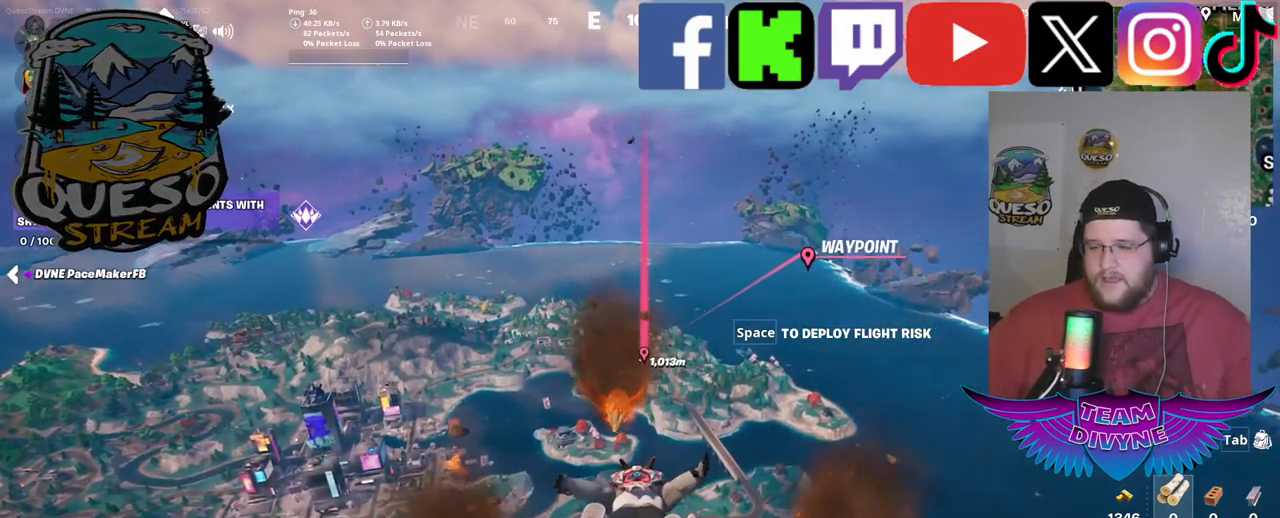
{"keys": ["w"], "mouse": [], "mouse_move": "still", "events": []}
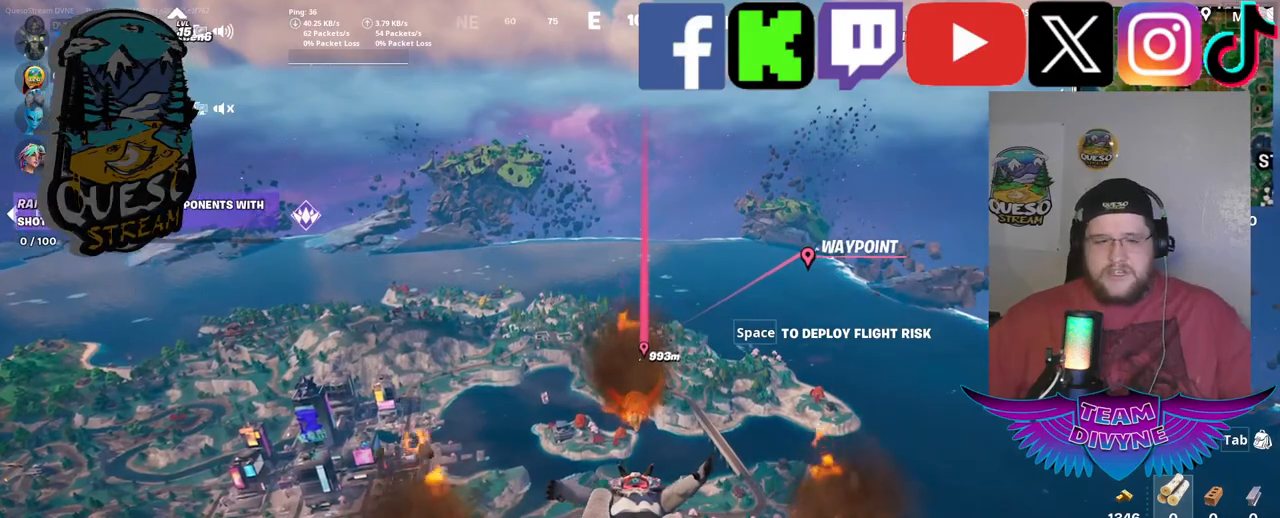
{"keys": ["w"], "mouse": [], "mouse_move": "still", "events": []}
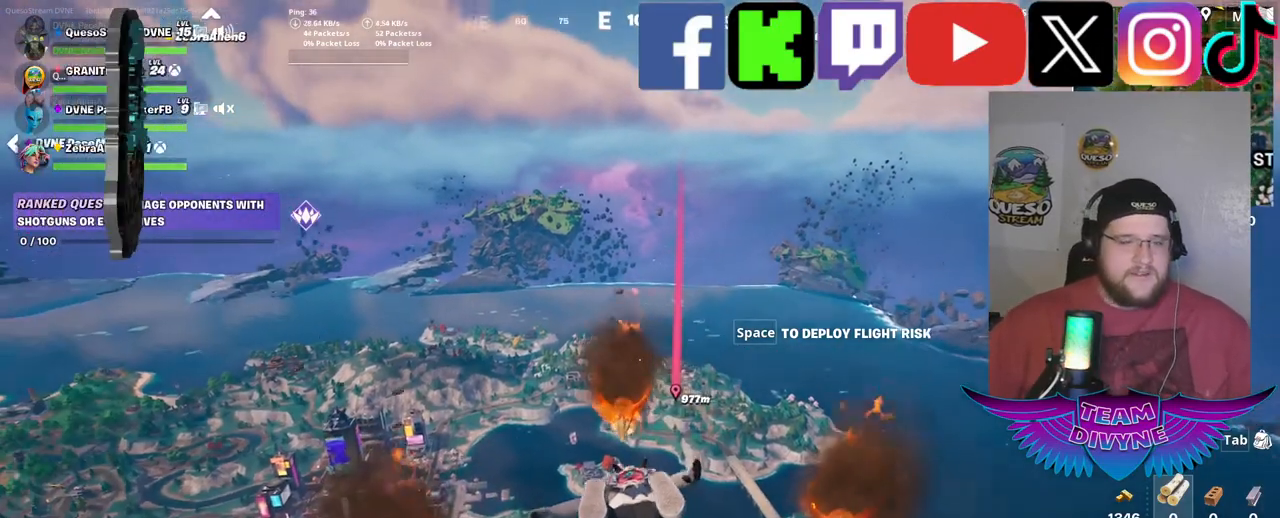
{"keys": ["w"], "mouse": [], "mouse_move": "still", "events": []}